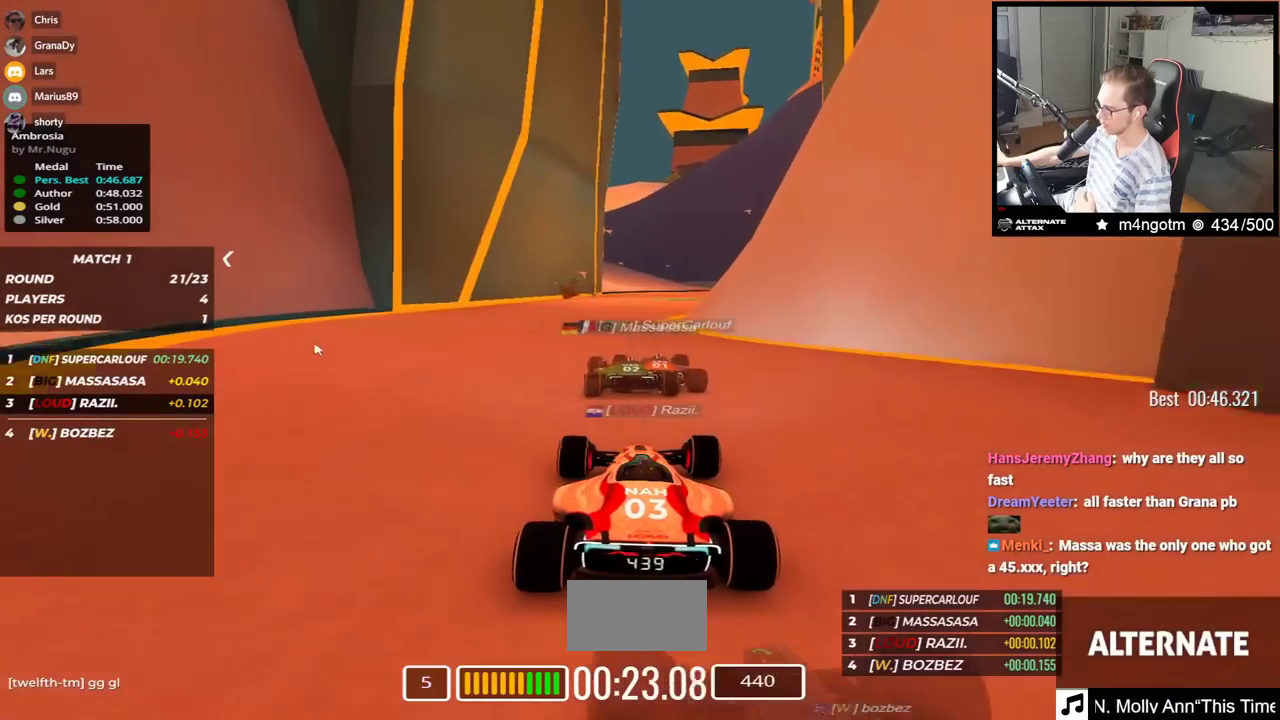
Gameplay with keyboard; each line is a JSON object with the keys held at the frame after it. "events" lists presses ("down") and releases ("up") of "down", "left", "right" and "up" between this image and that frame as [ms after this image, input, new state], when the widget could be followed in between. No other keys are recorded. Mouse input is not recorded.
{"keys": ["right", "up"], "events": [[250, "right", "down"]]}
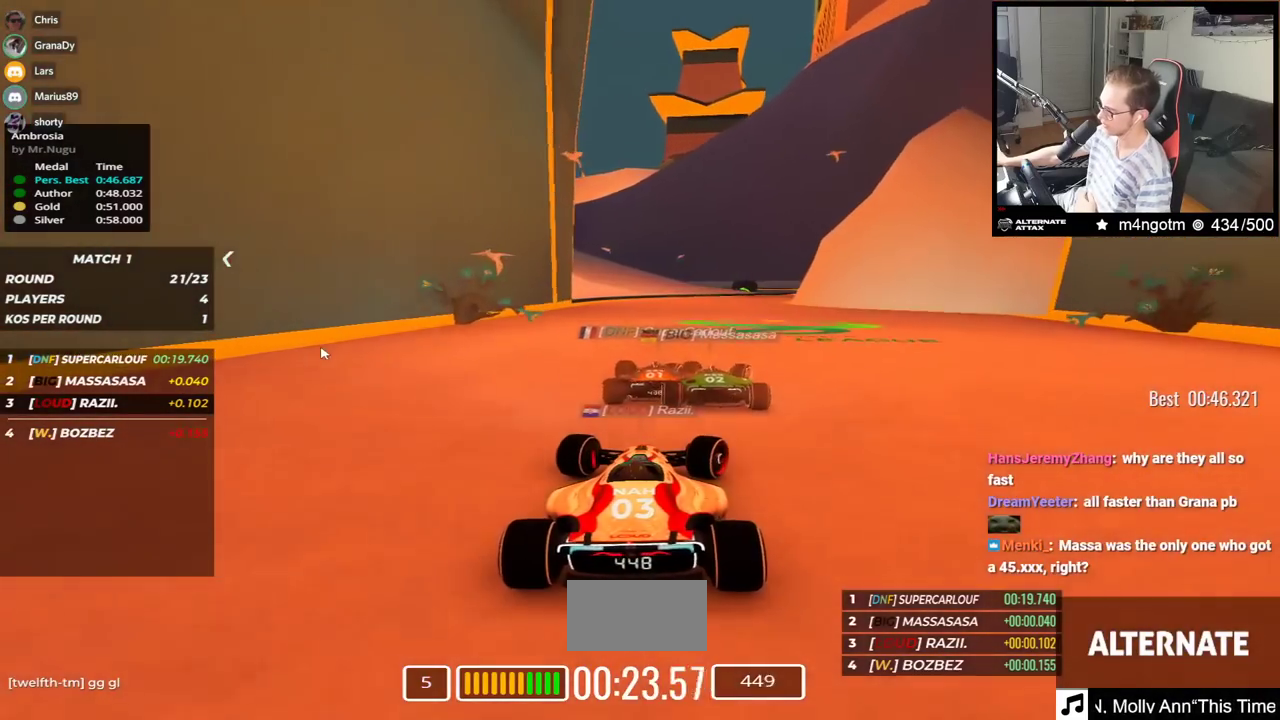
{"keys": ["right", "up"], "events": [[417, "right", "up"], [500, "right", "down"]]}
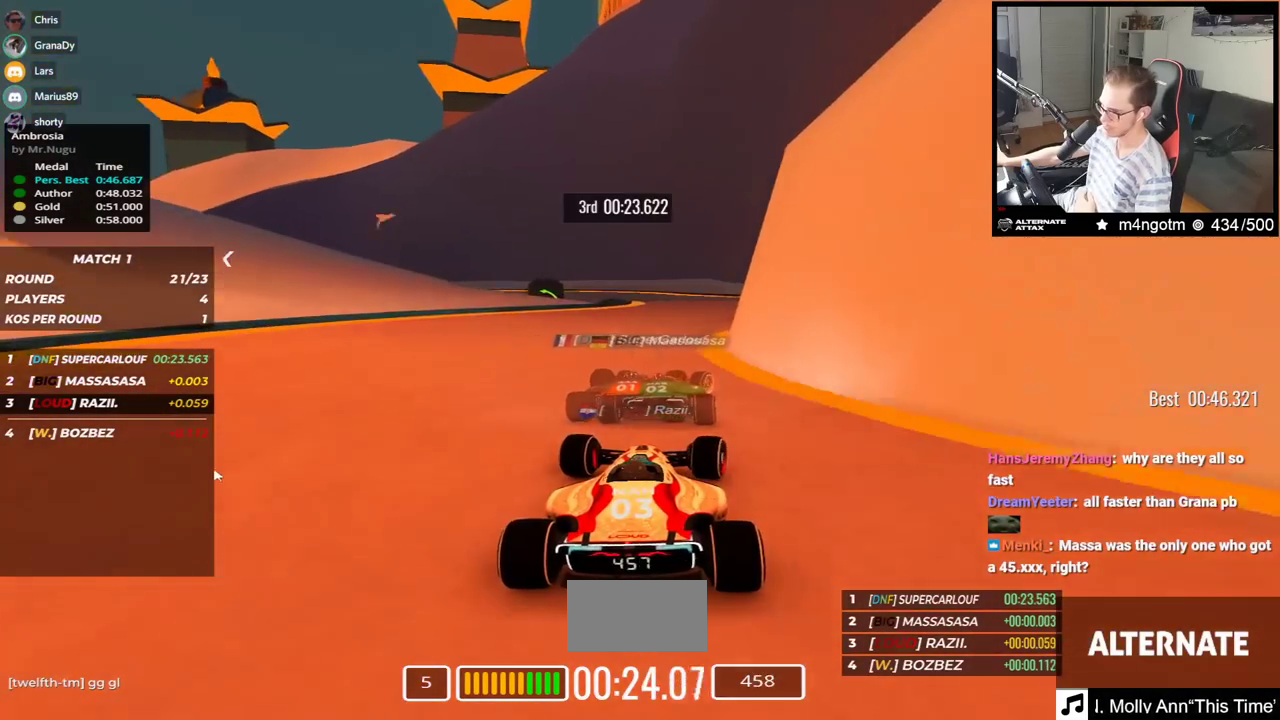
{"keys": ["left"], "events": [[167, "right", "up"], [183, "left", "down"], [383, "up", "up"], [433, "down", "down"], [500, "down", "up"]]}
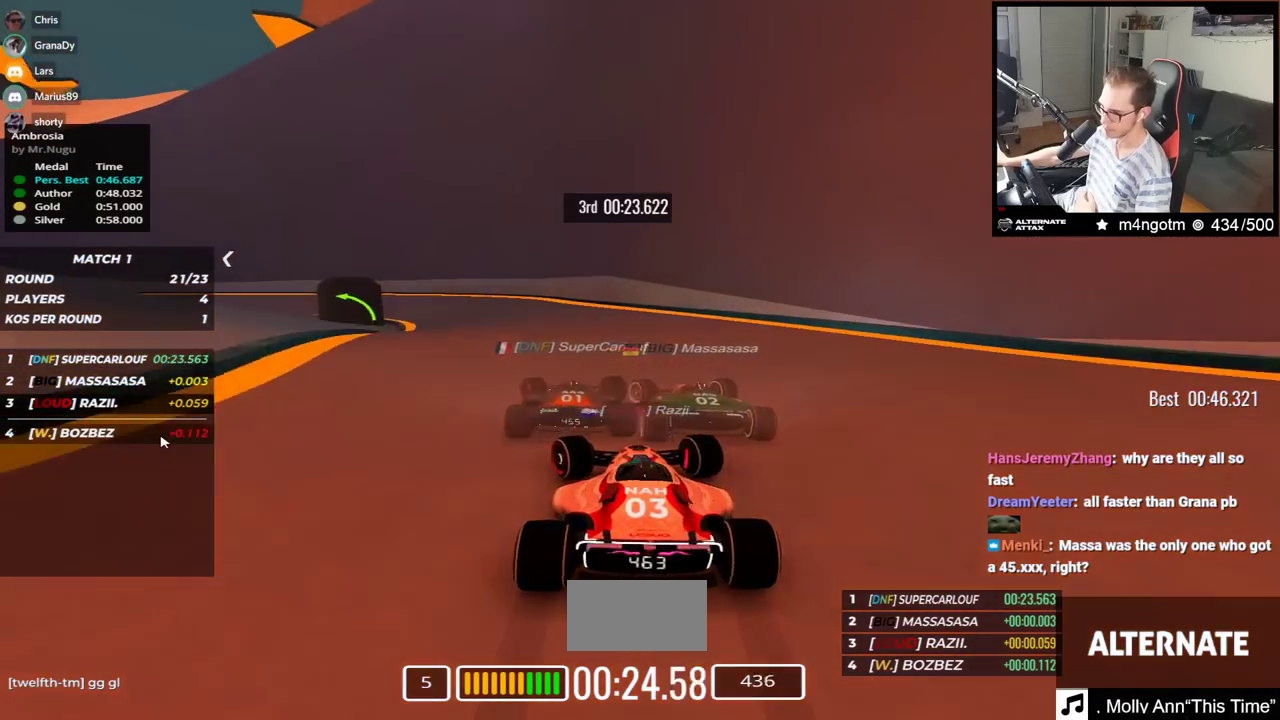
{"keys": ["left", "up"], "events": [[17, "up", "down"], [83, "down", "down"], [200, "down", "up"]]}
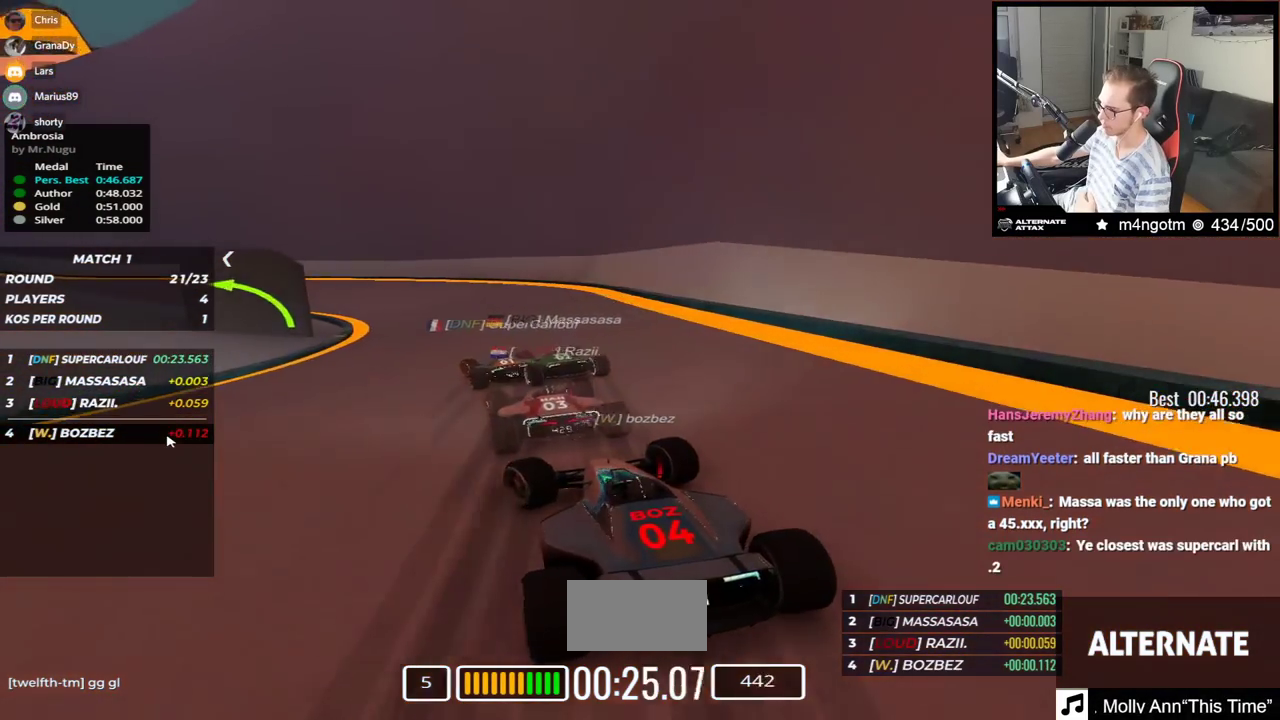
{"keys": ["left", "up"], "events": []}
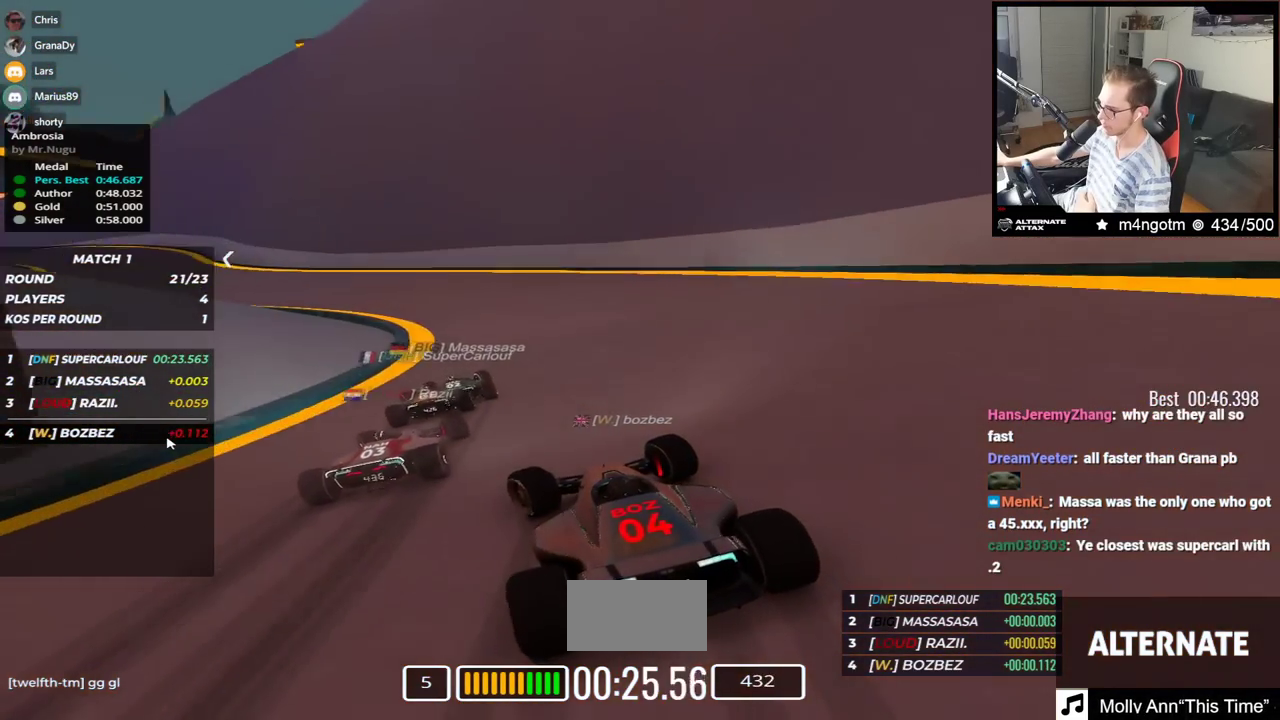
{"keys": ["left", "up"], "events": []}
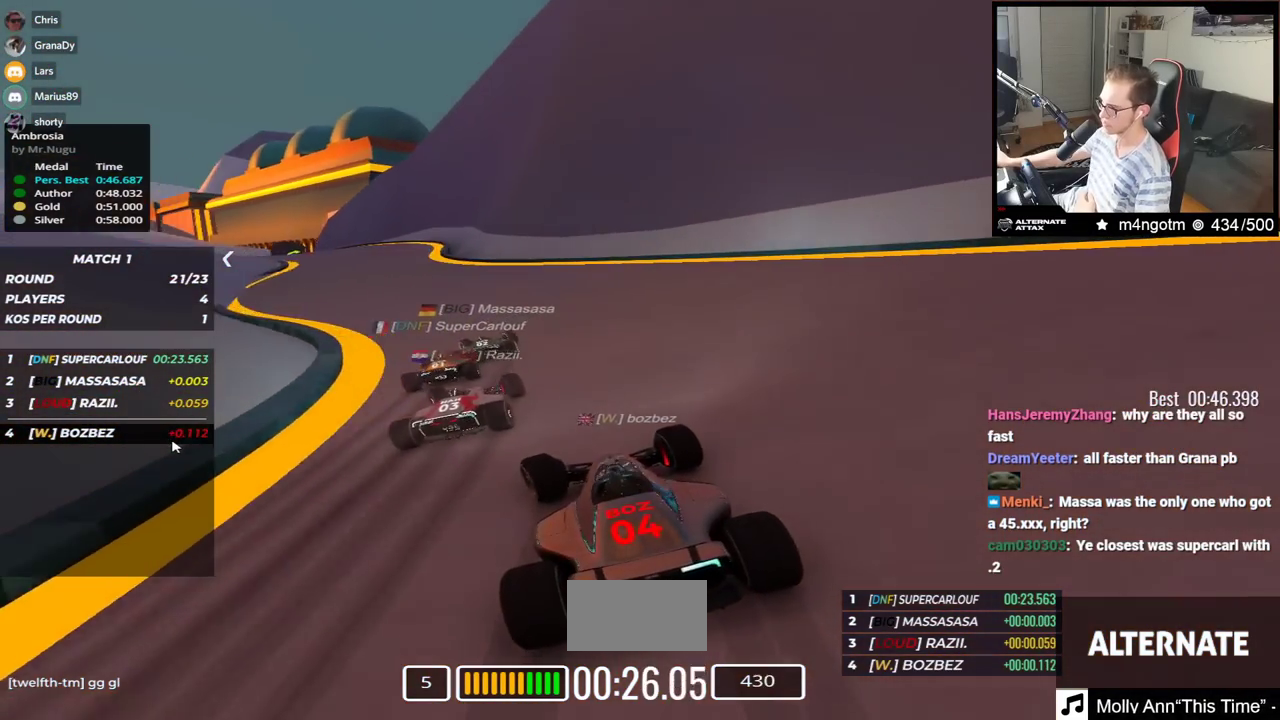
{"keys": ["right", "up"], "events": [[383, "left", "up"], [417, "right", "down"]]}
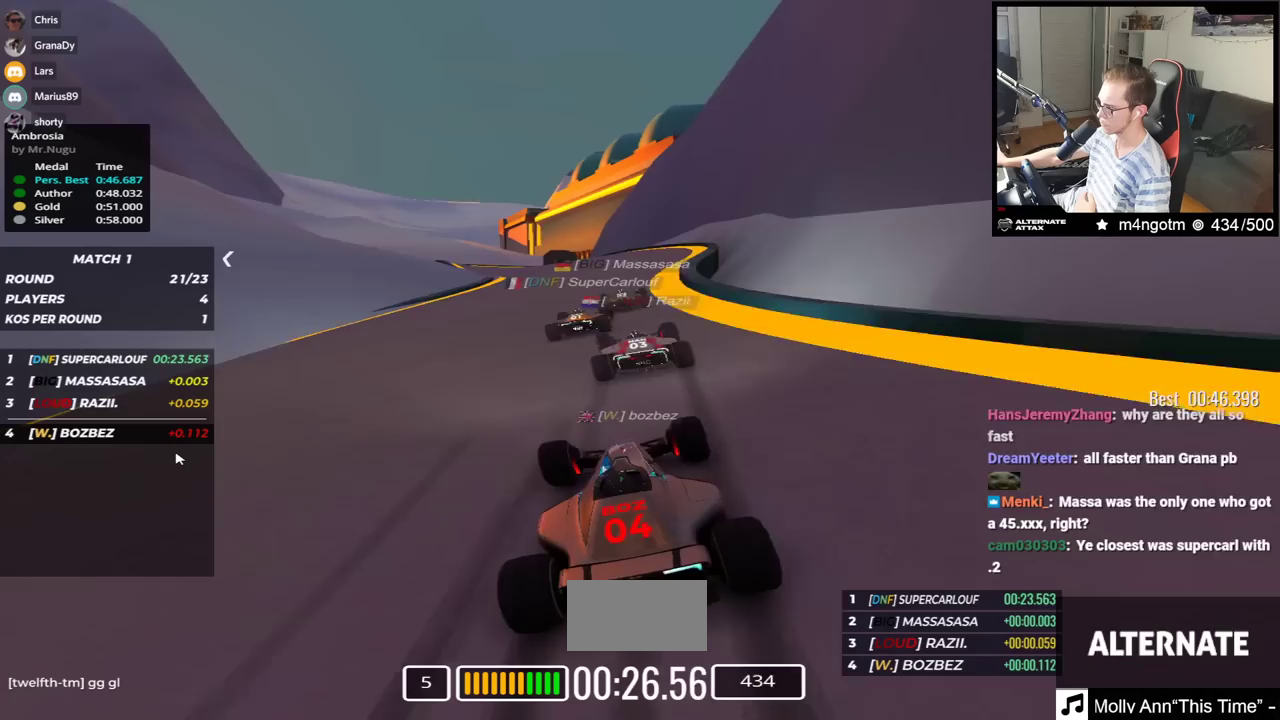
{"keys": ["left", "up"], "events": [[33, "right", "up"], [117, "left", "down"]]}
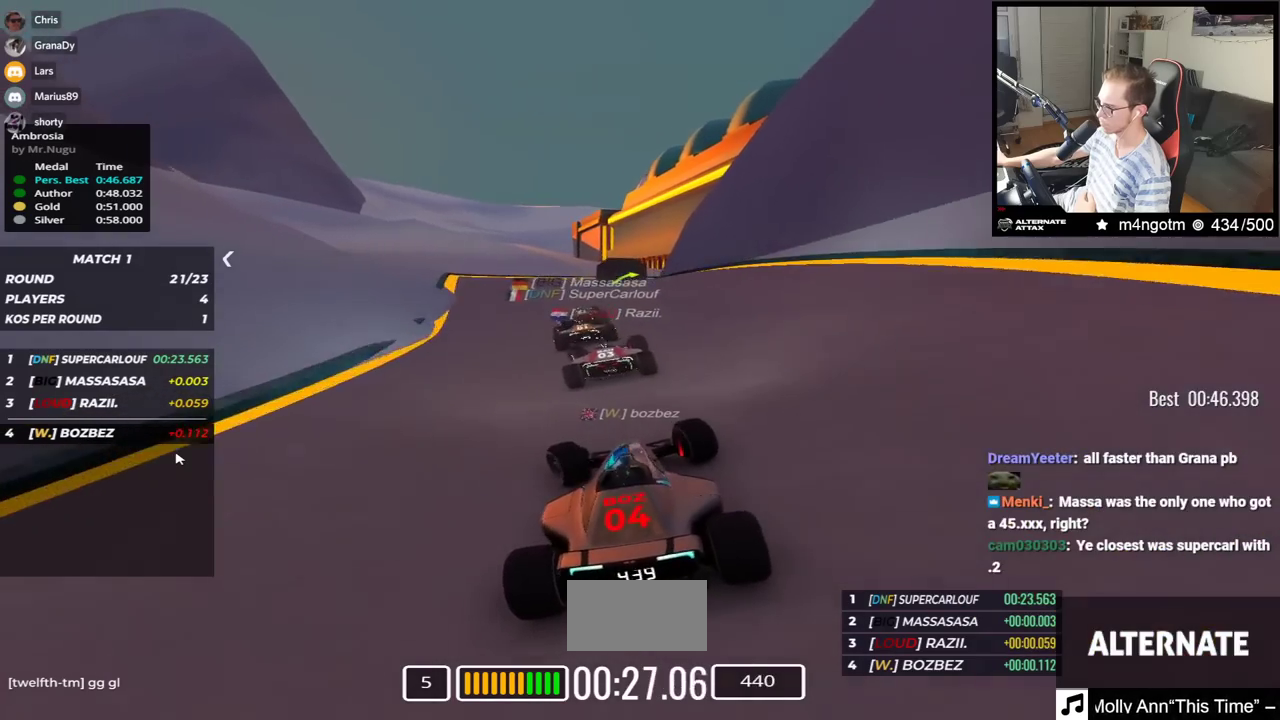
{"keys": ["right", "up"], "events": [[300, "left", "up"], [317, "right", "down"]]}
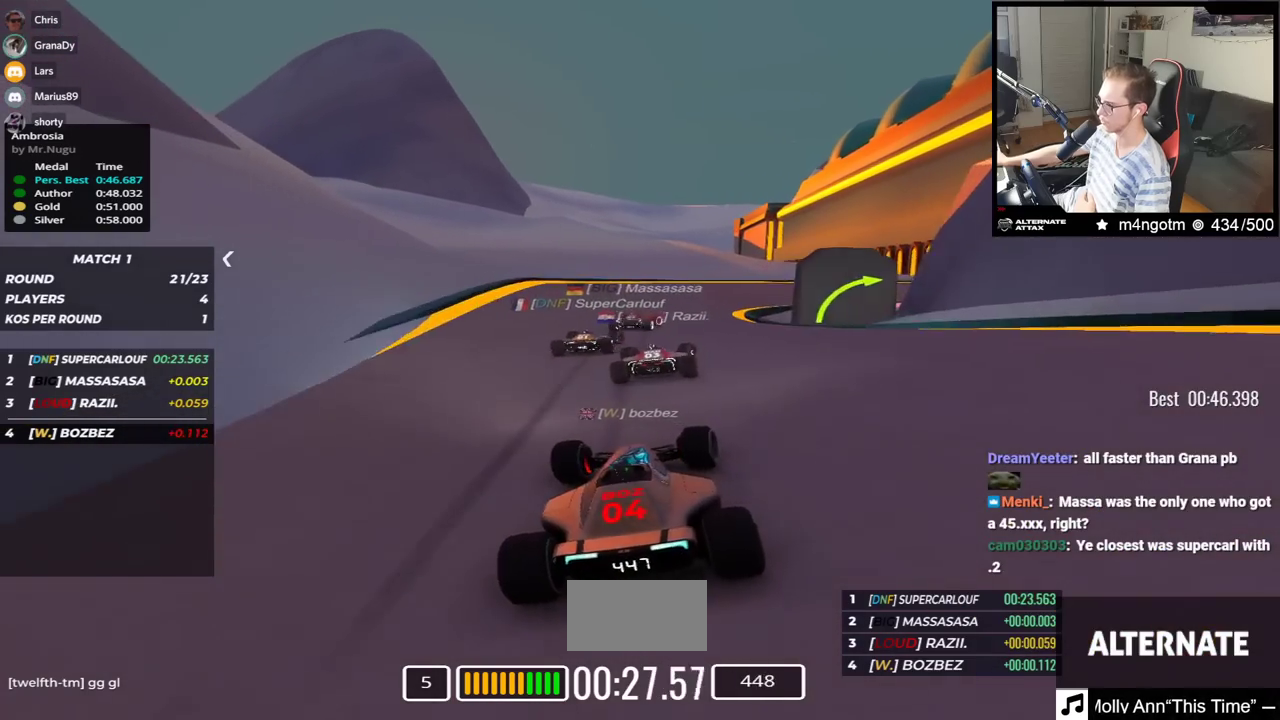
{"keys": ["right", "up"], "events": [[50, "down", "down"], [183, "up", "up"], [317, "up", "down"], [433, "down", "up"]]}
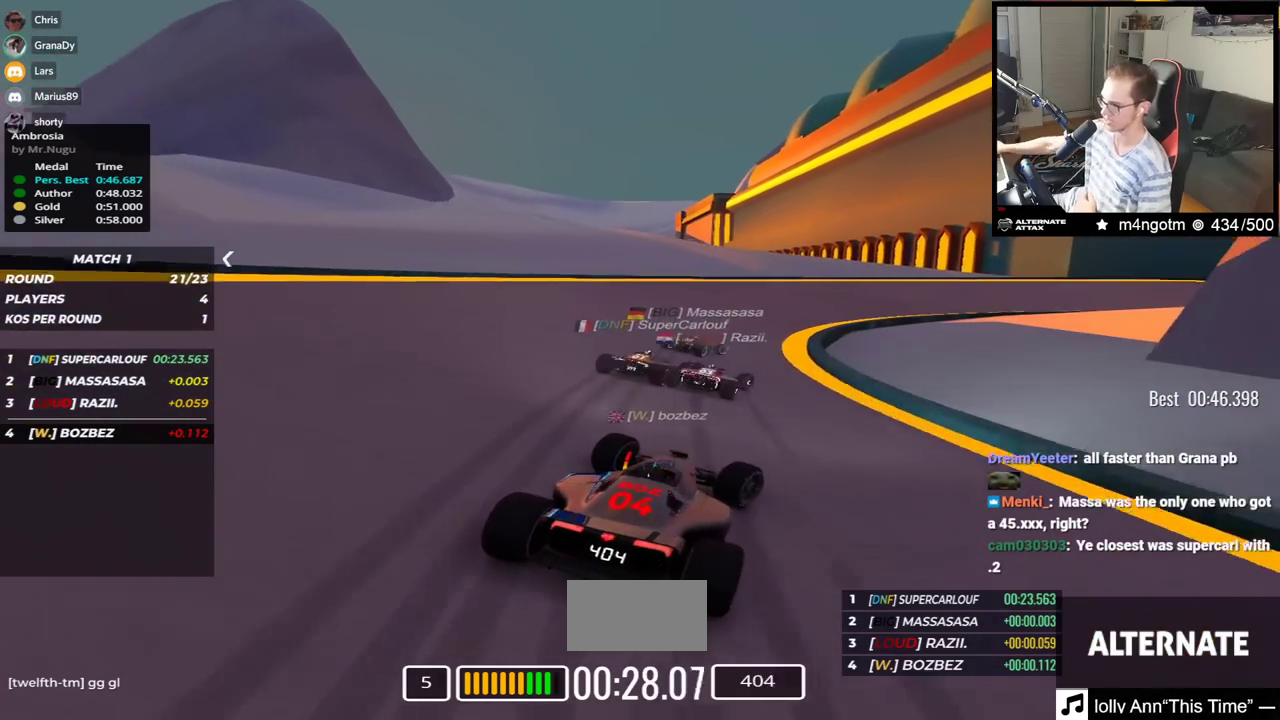
{"keys": ["right", "up"], "events": [[183, "down", "down"], [250, "down", "up"]]}
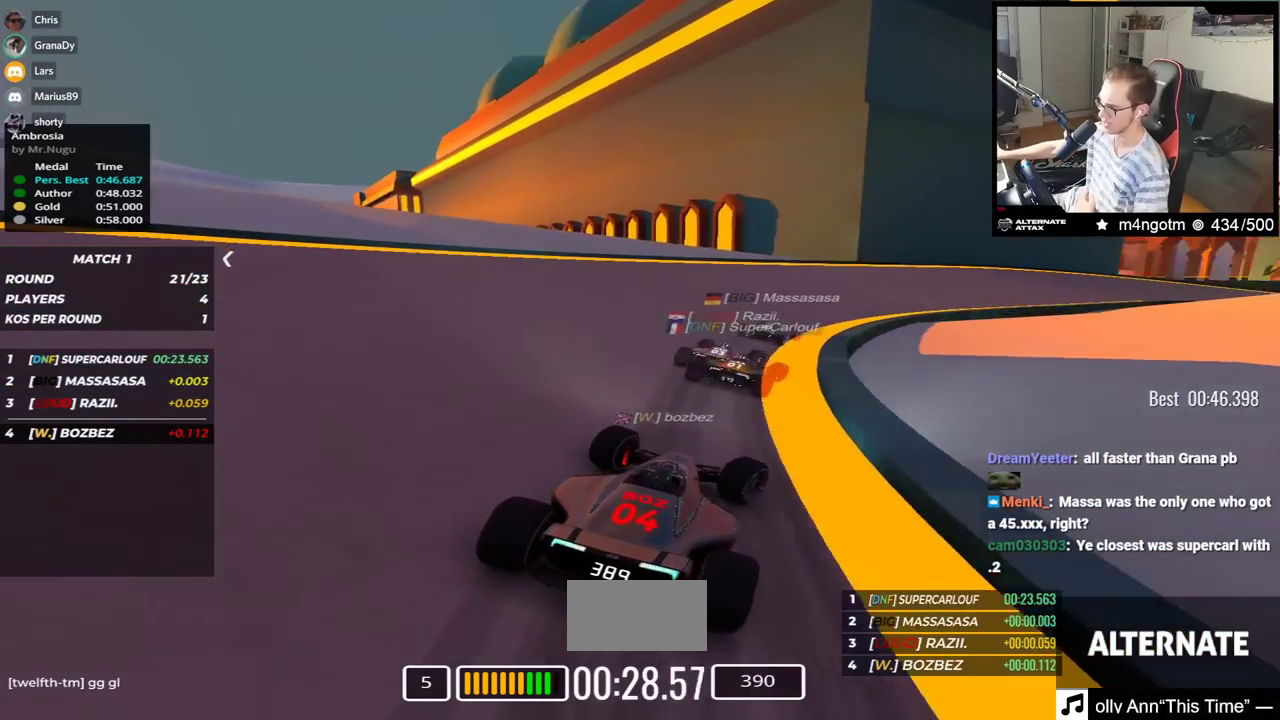
{"keys": ["right", "up"], "events": []}
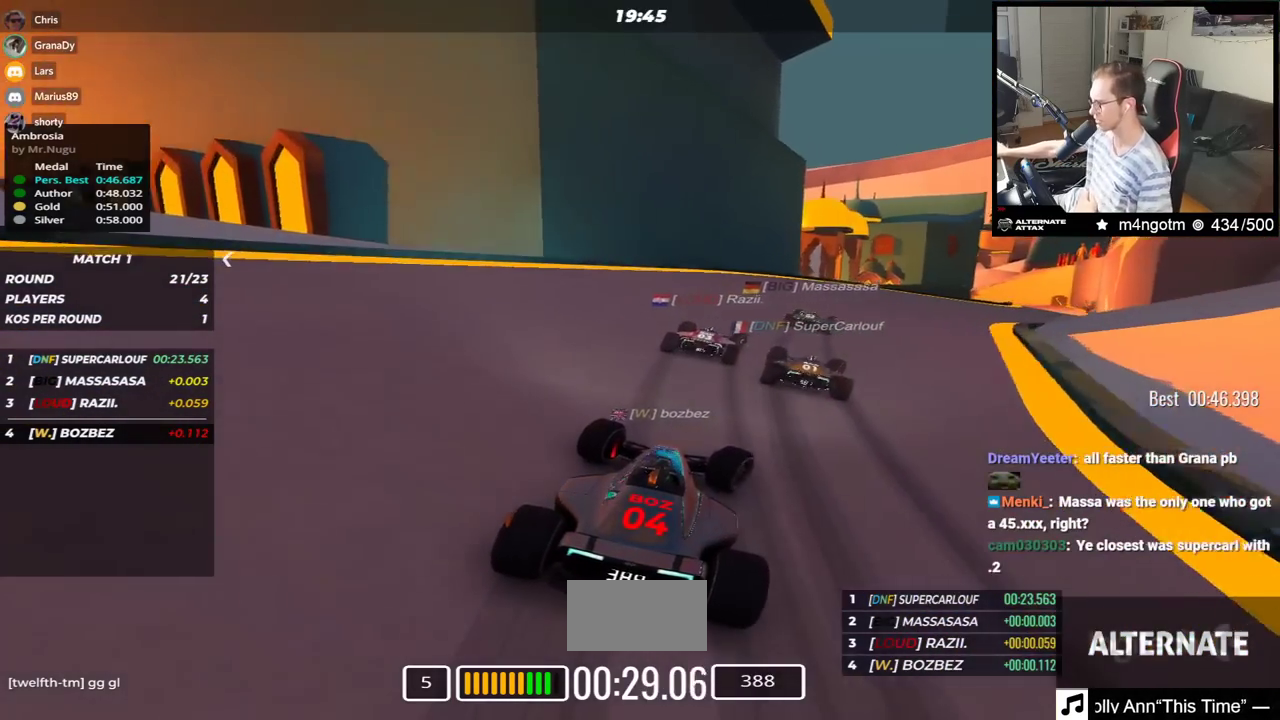
{"keys": ["right", "up"], "events": [[233, "up", "up"], [283, "up", "down"]]}
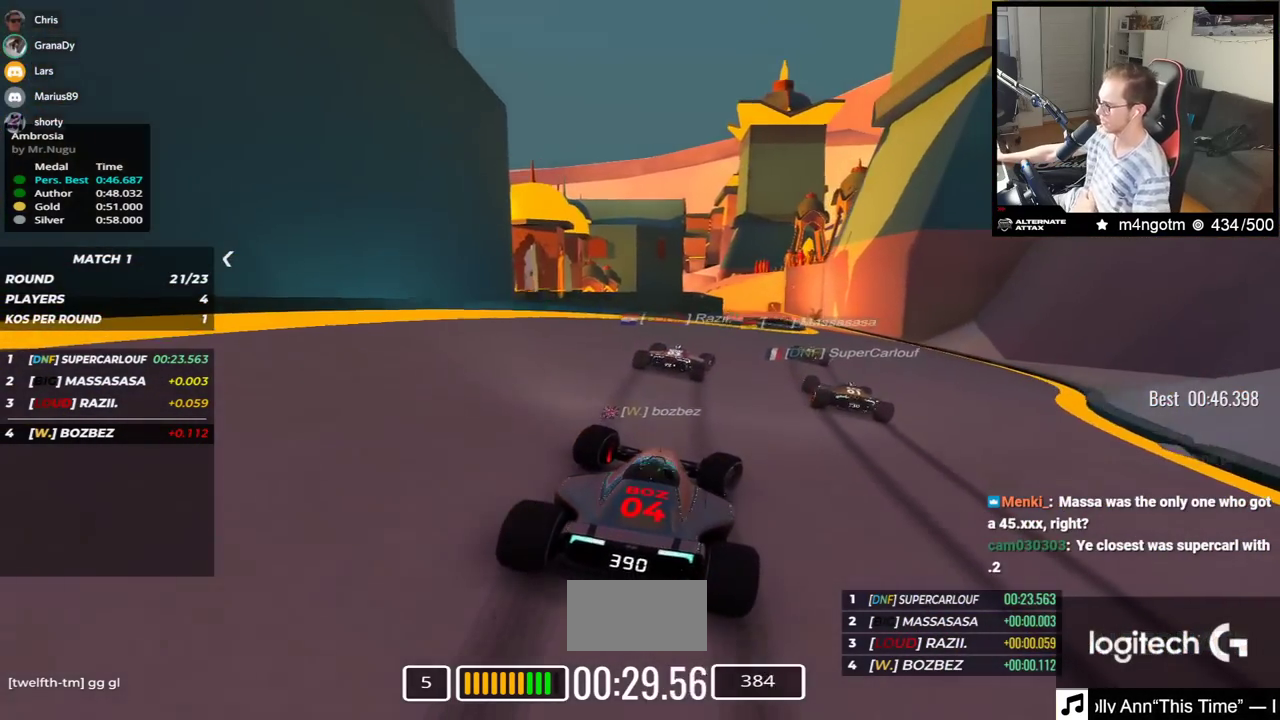
{"keys": ["left", "up"], "events": [[383, "right", "up"], [417, "left", "down"]]}
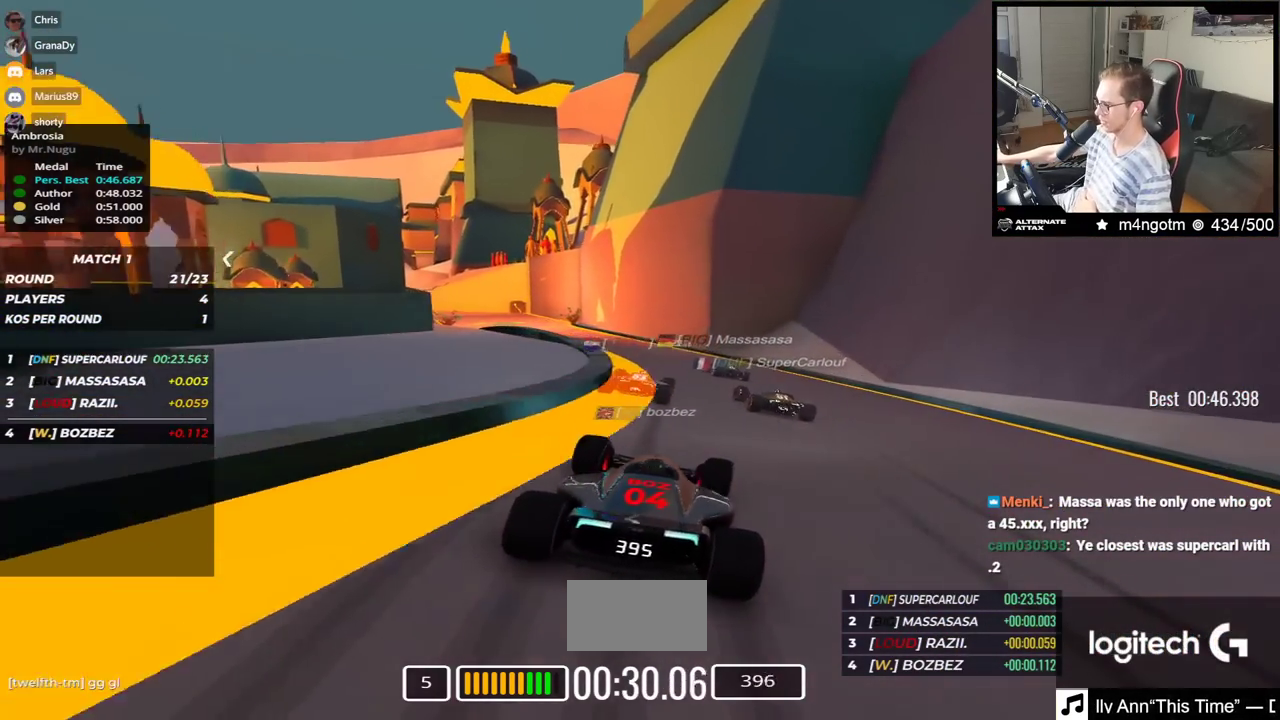
{"keys": ["left", "up"], "events": []}
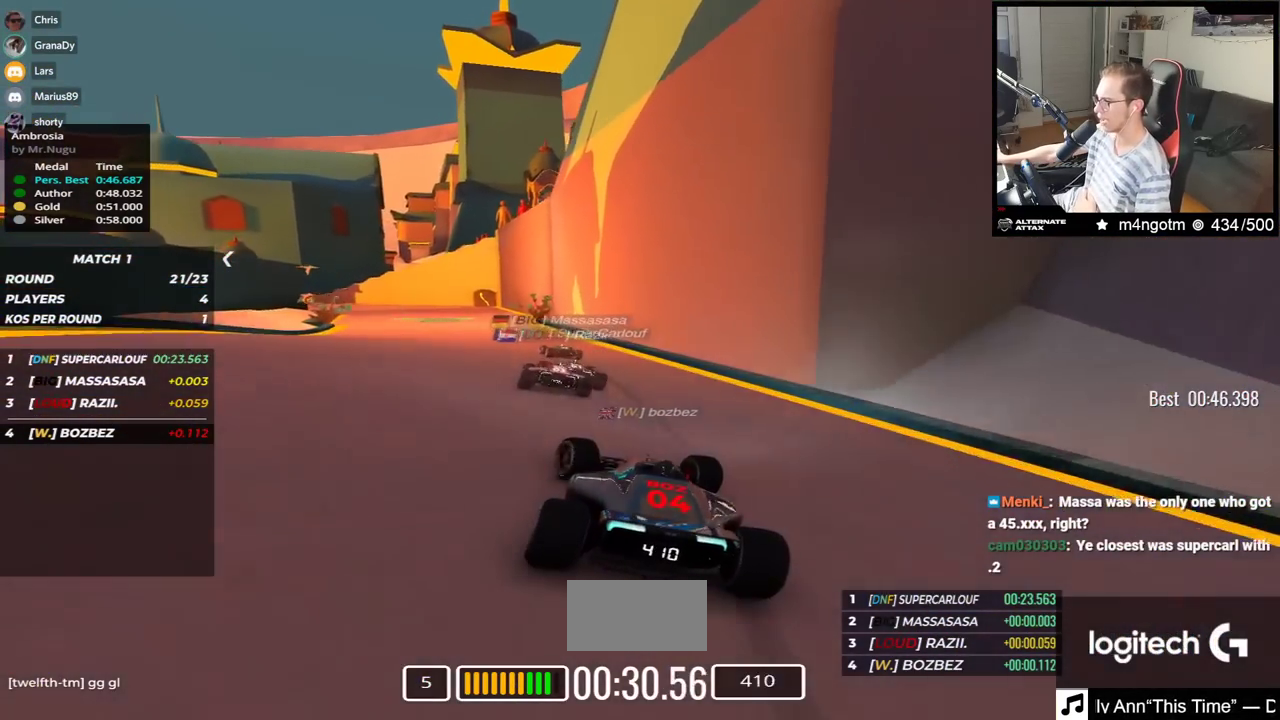
{"keys": ["left", "up"], "events": []}
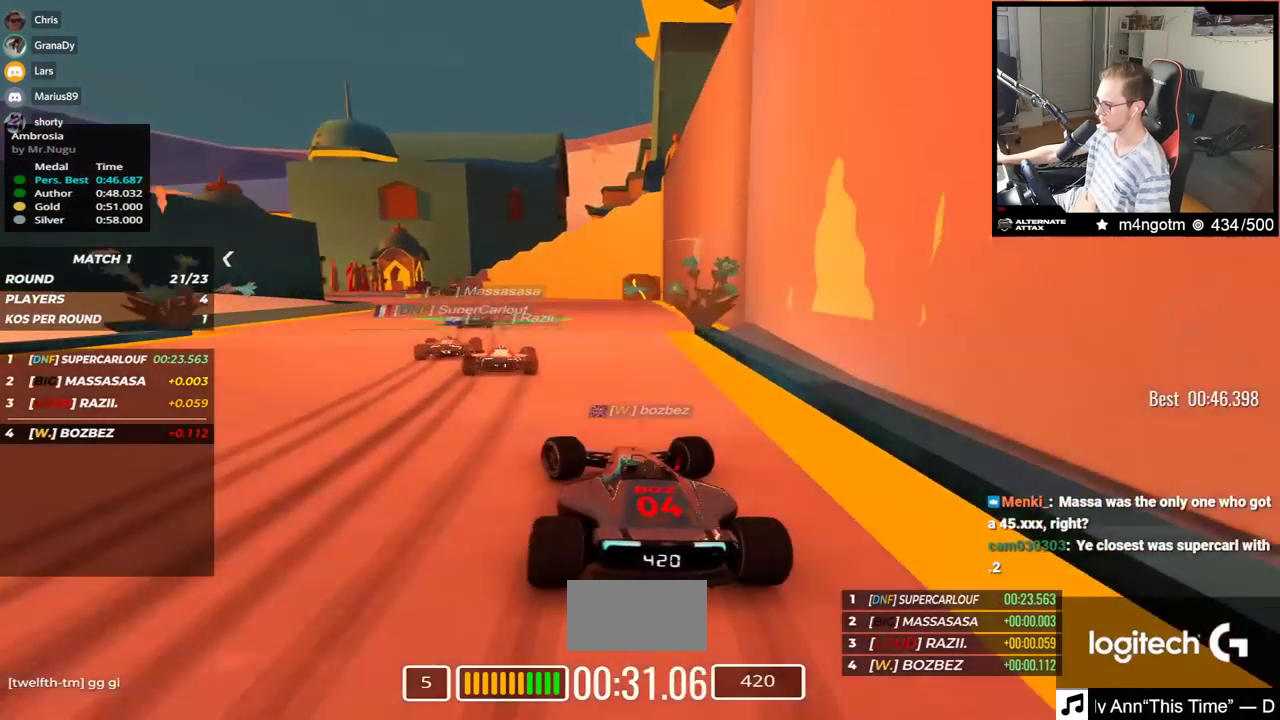
{"keys": ["left", "up"], "events": []}
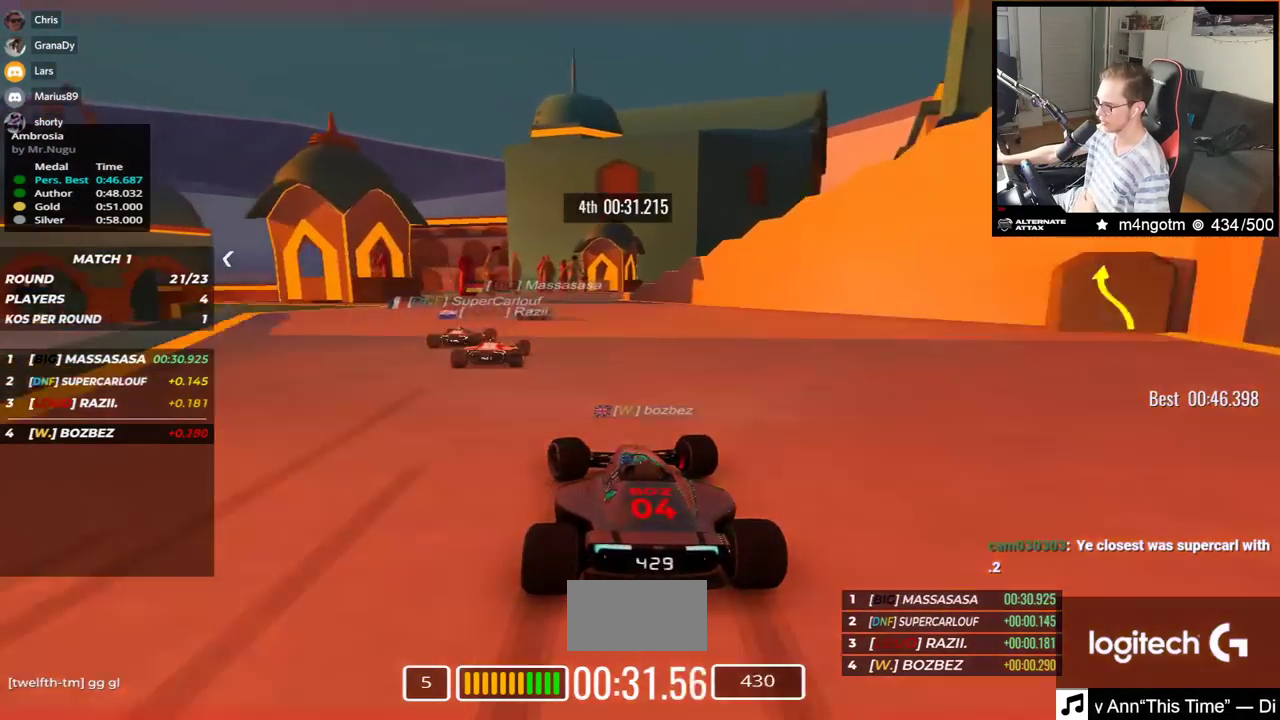
{"keys": ["right", "up"], "events": [[67, "left", "up"], [117, "right", "down"]]}
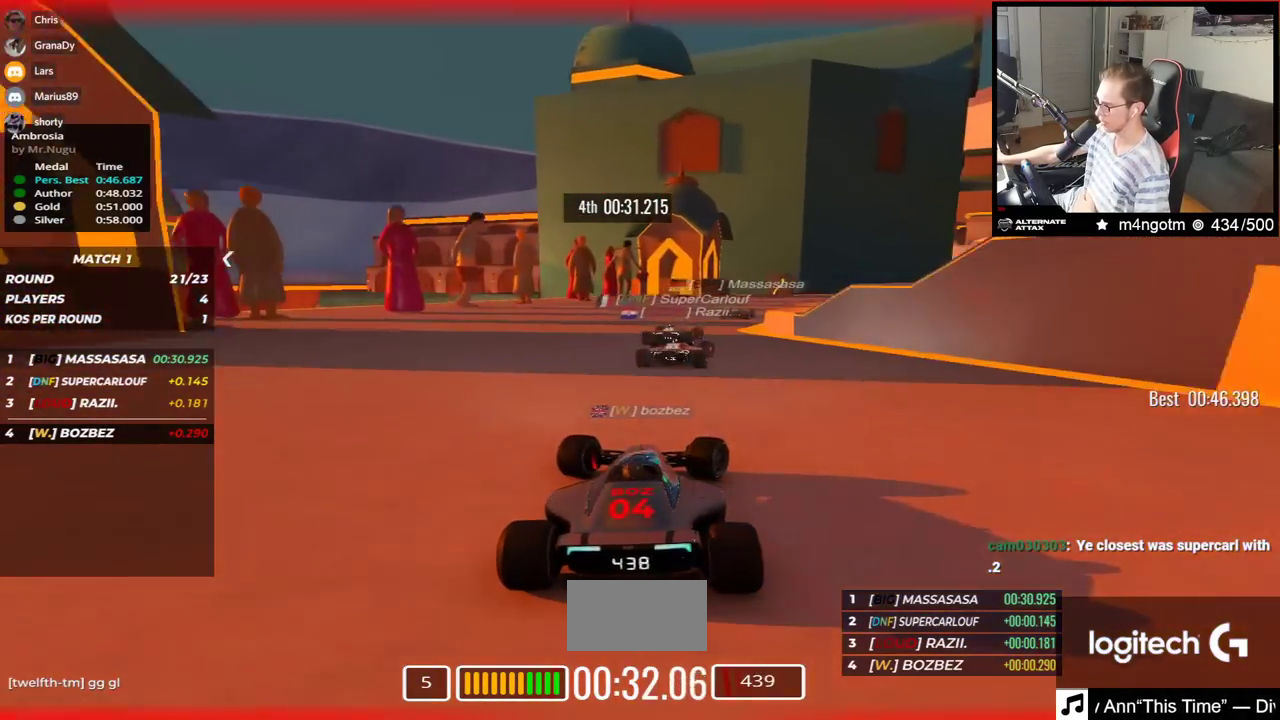
{"keys": ["right", "up"], "events": []}
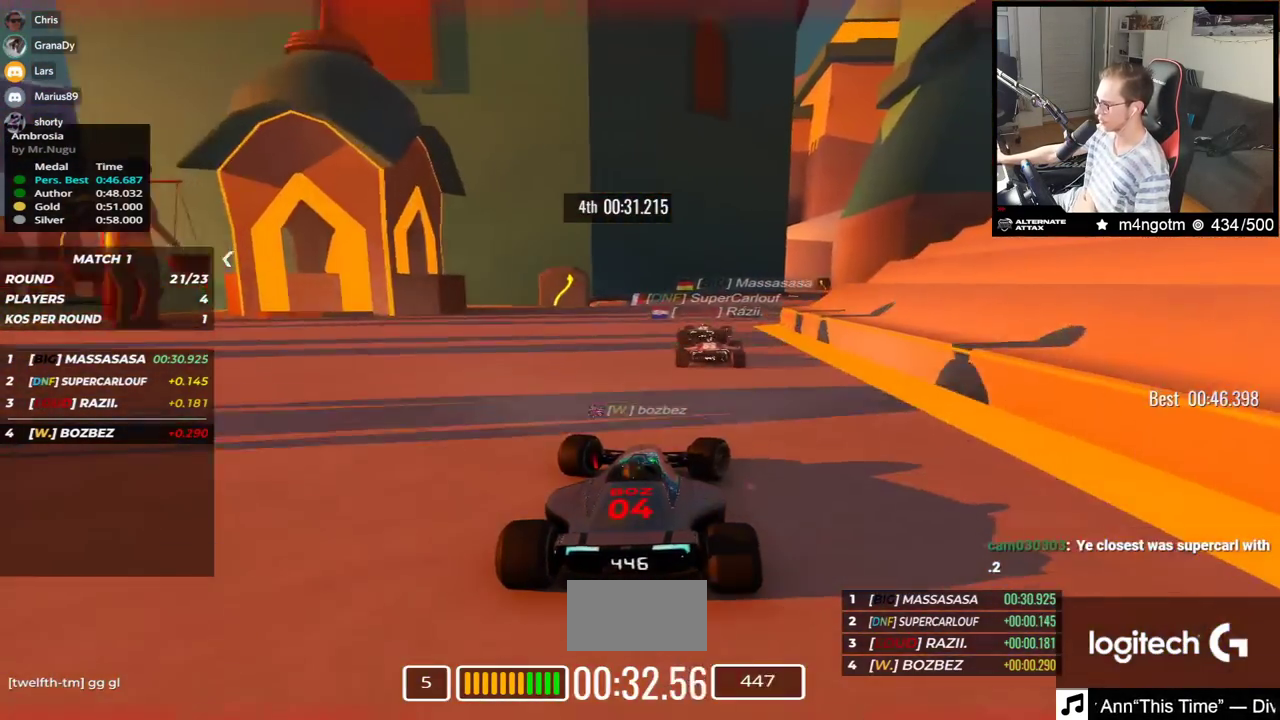
{"keys": ["left", "up"], "events": [[333, "right", "up"], [467, "left", "down"]]}
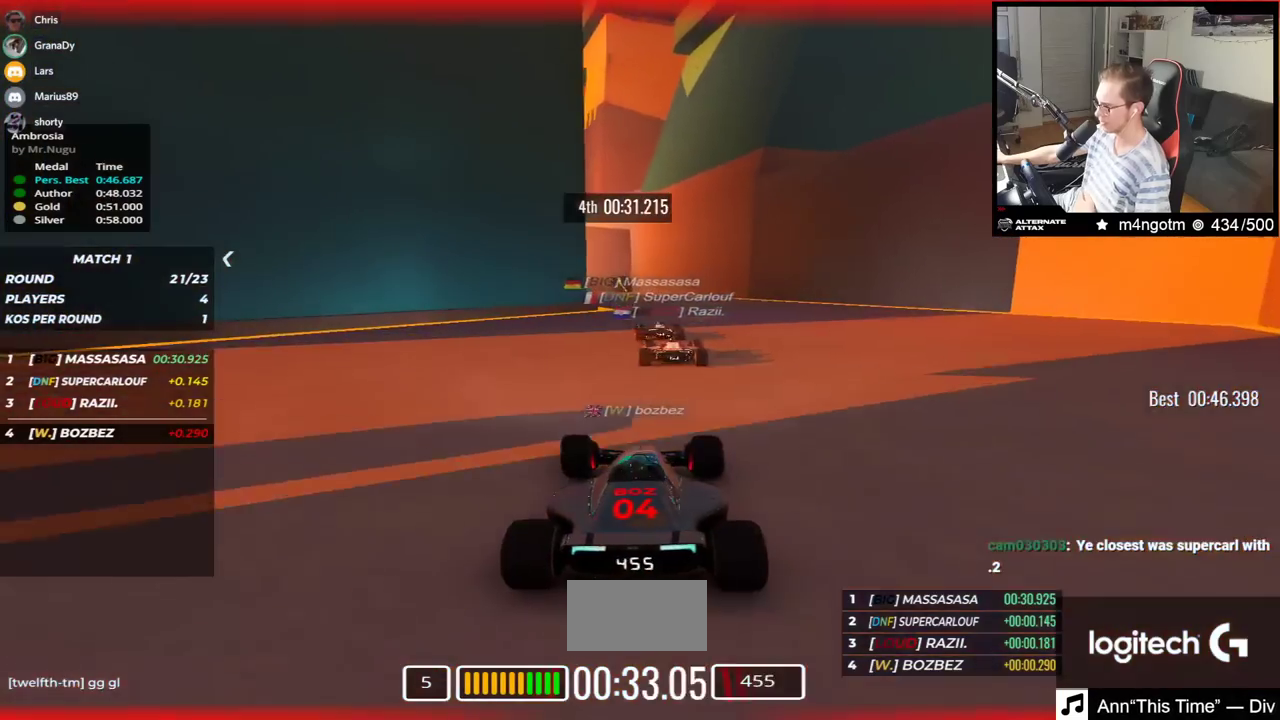
{"keys": ["left", "up"], "events": []}
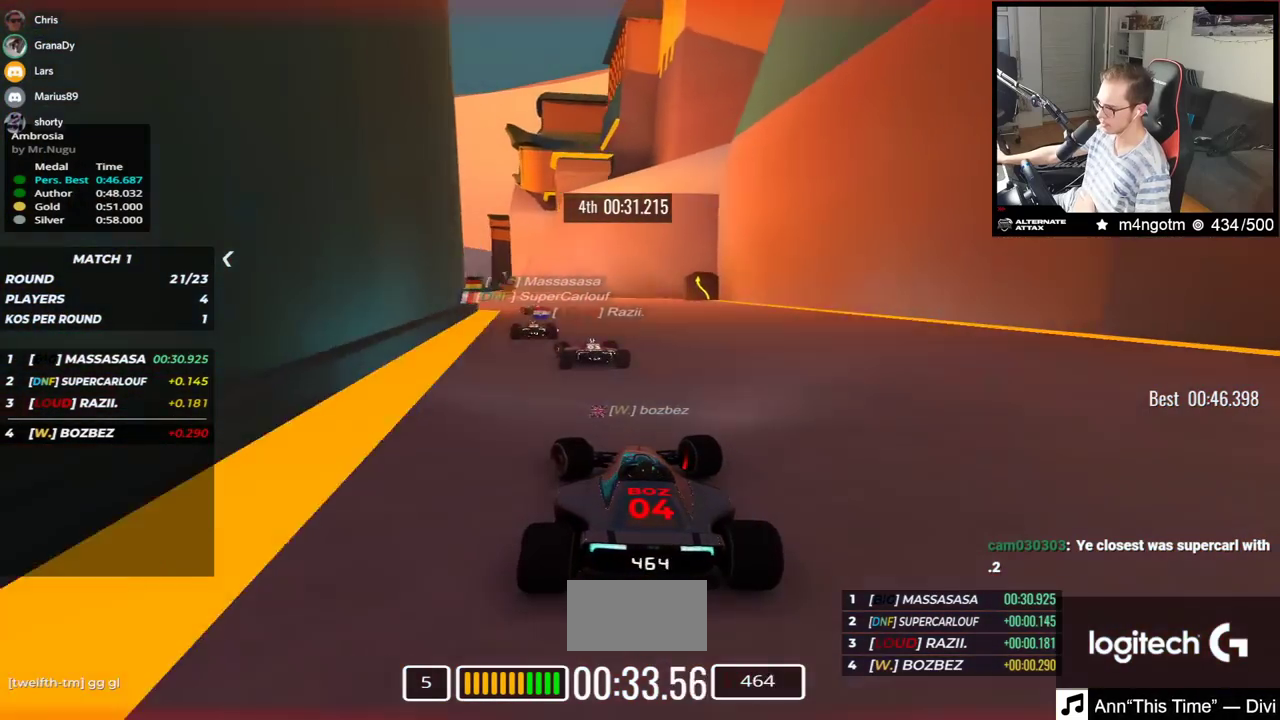
{"keys": ["right", "up"], "events": [[367, "left", "up"], [433, "right", "down"]]}
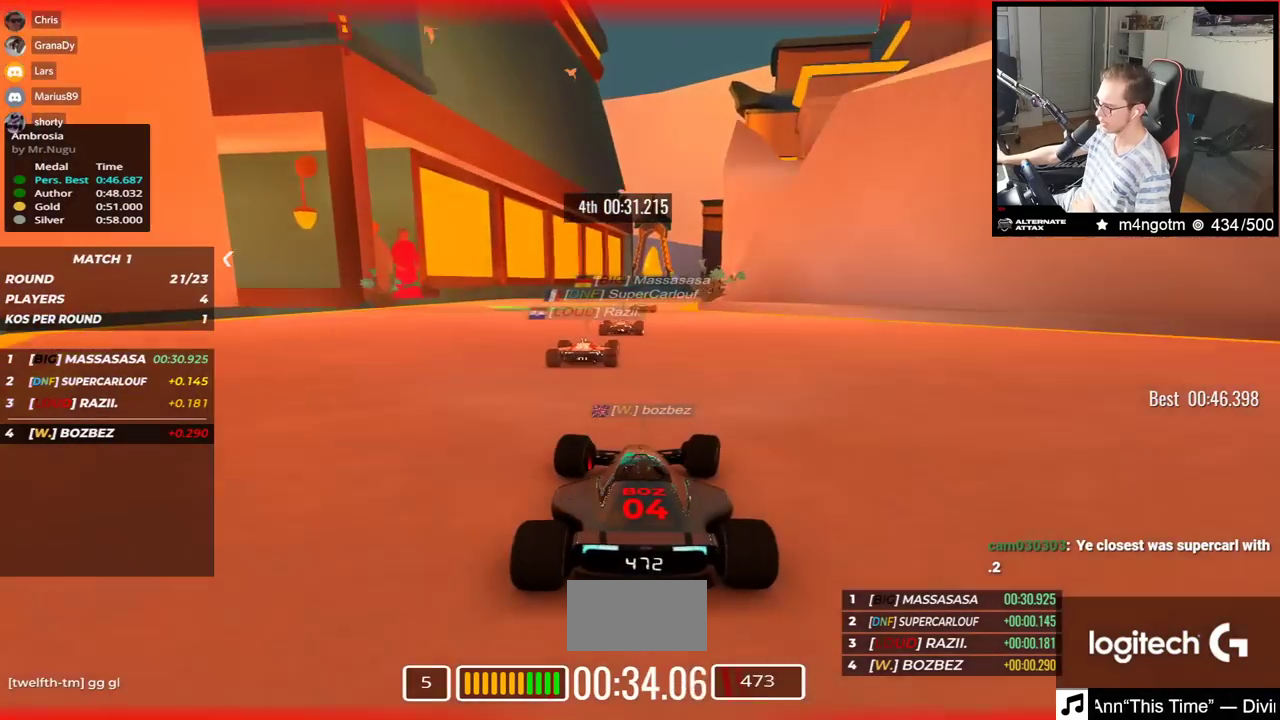
{"keys": ["right", "up"], "events": []}
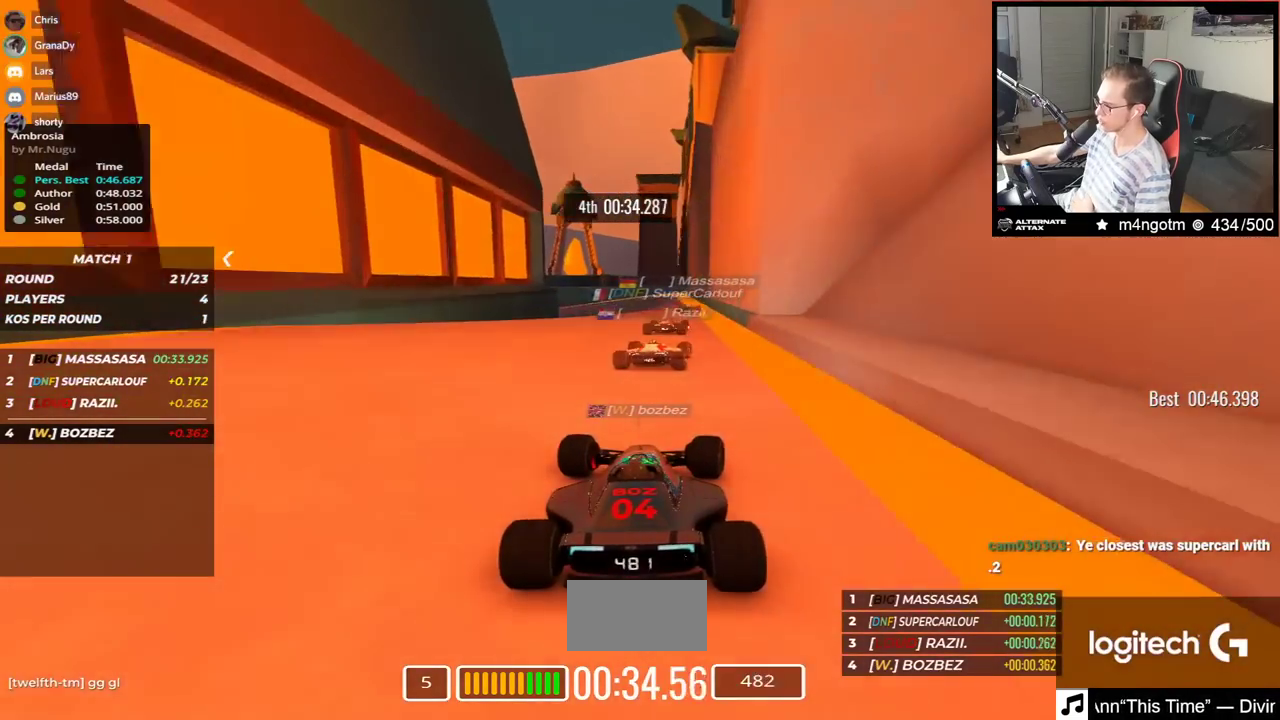
{"keys": ["down", "left", "up"], "events": [[83, "right", "up"], [133, "left", "down"], [450, "down", "down"]]}